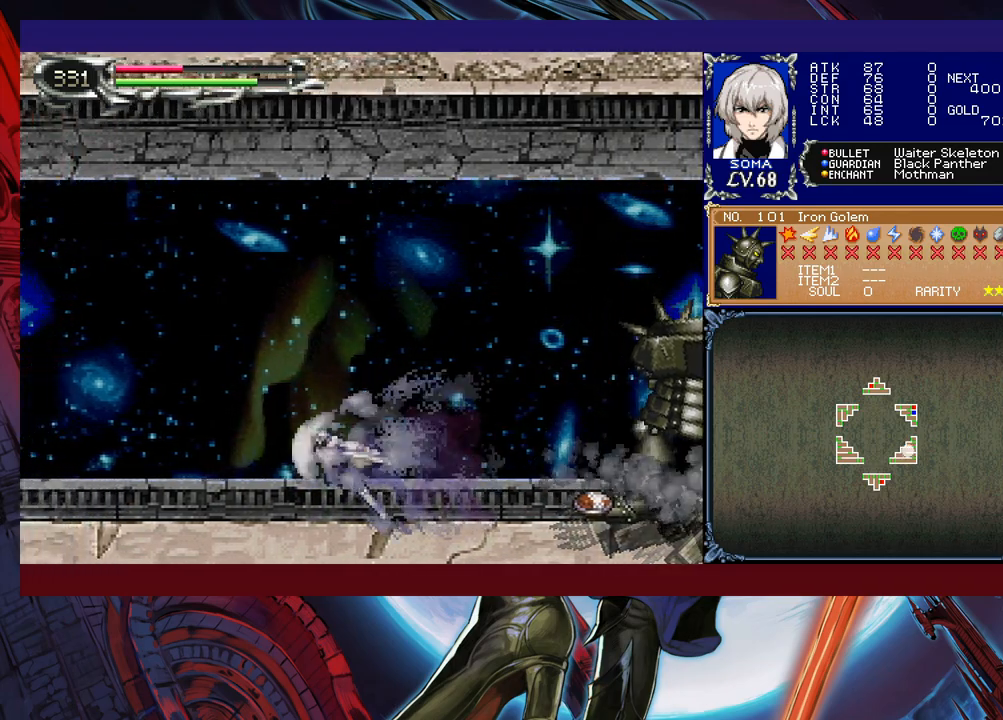
Gameplay with a controller (Xbox layout); each line is a JSON object with the inputs held at the frame after it. "events" lists button and stick changes between this image and that frame as [ms after this image, input, new state], when the widget could be followed in between. Not read: L2 R2 right_stick.
{"buttons": ["B", "R1"], "left_stick": "left", "events": [[17, "B", "down"], [217, "B", "up"], [317, "B", "down"]]}
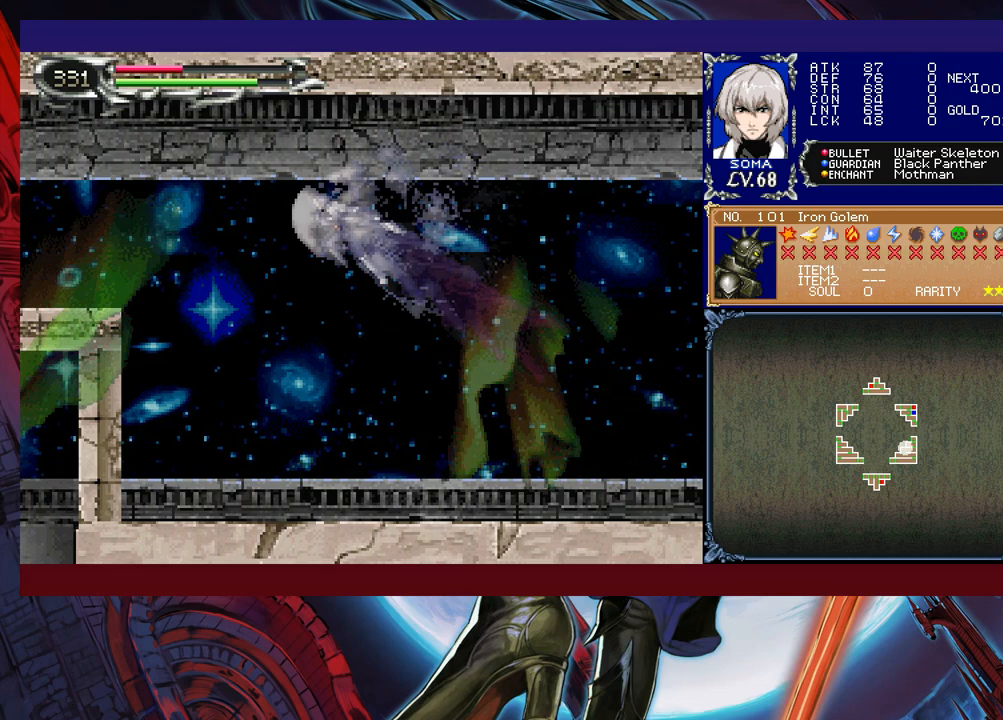
{"buttons": ["R1"], "left_stick": "left", "events": [[233, "B", "up"]]}
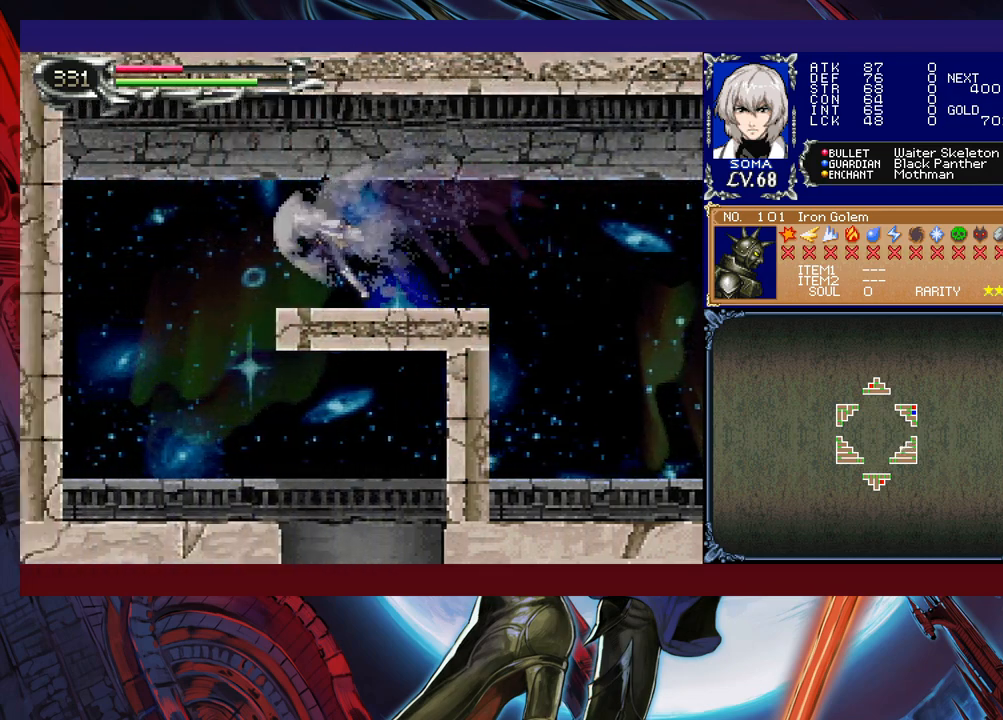
{"buttons": [], "left_stick": "right", "events": [[183, "R1", "up"], [267, "left_stick", "right"]]}
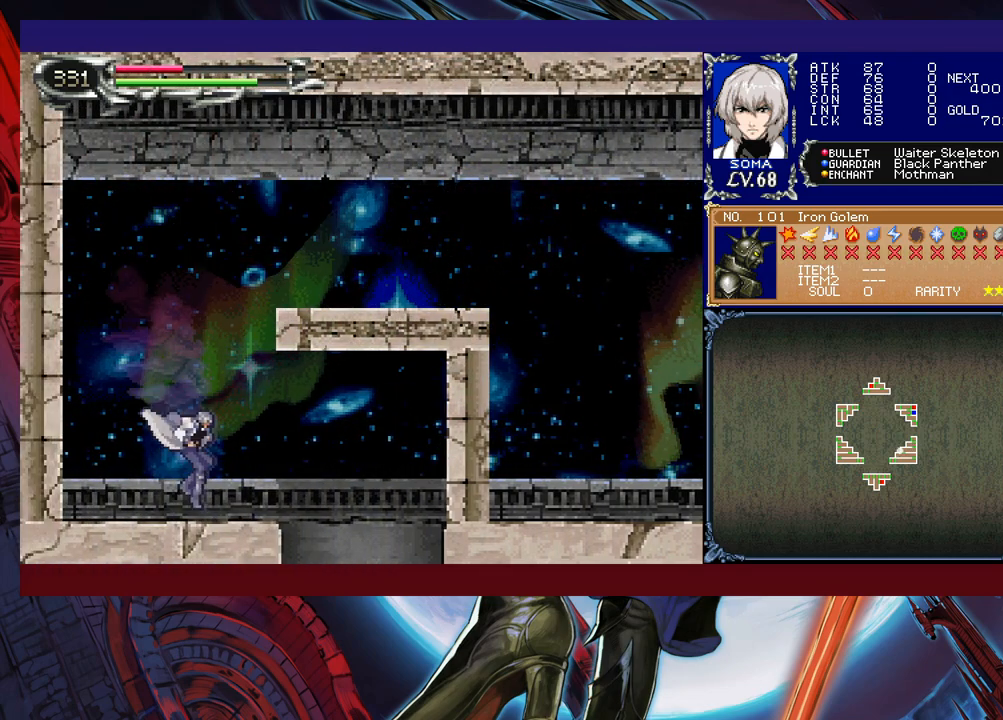
{"buttons": [], "left_stick": "left", "events": [[17, "R1", "down"], [167, "R1", "up"], [417, "left_stick", "left"]]}
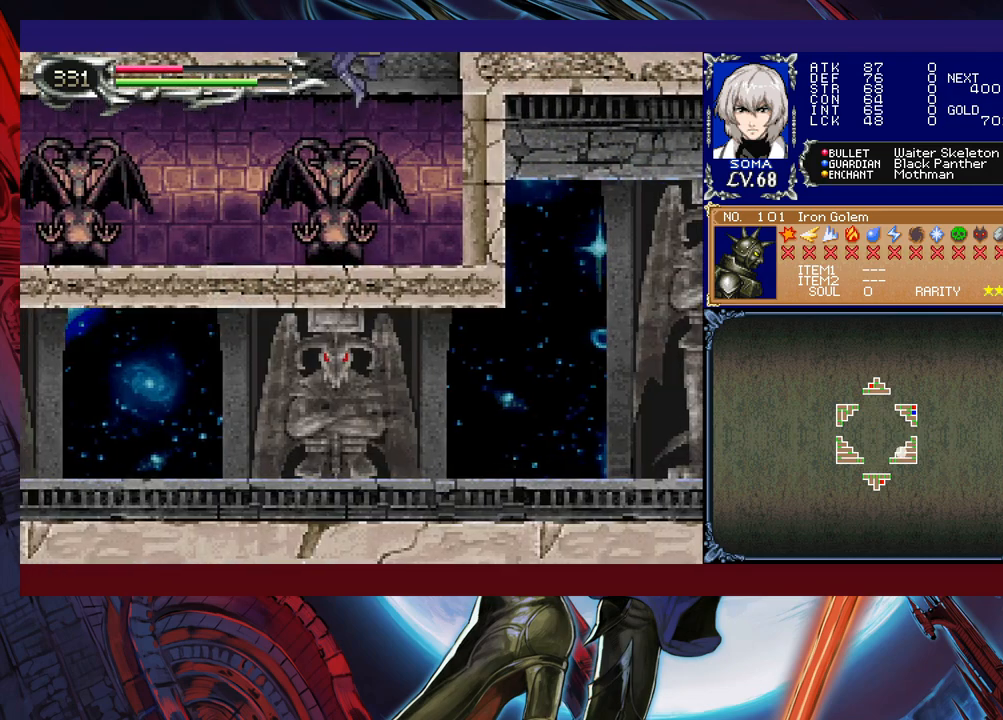
{"buttons": [], "left_stick": "left", "events": [[17, "B", "down"], [267, "B", "up"], [333, "R1", "down"], [467, "R1", "up"]]}
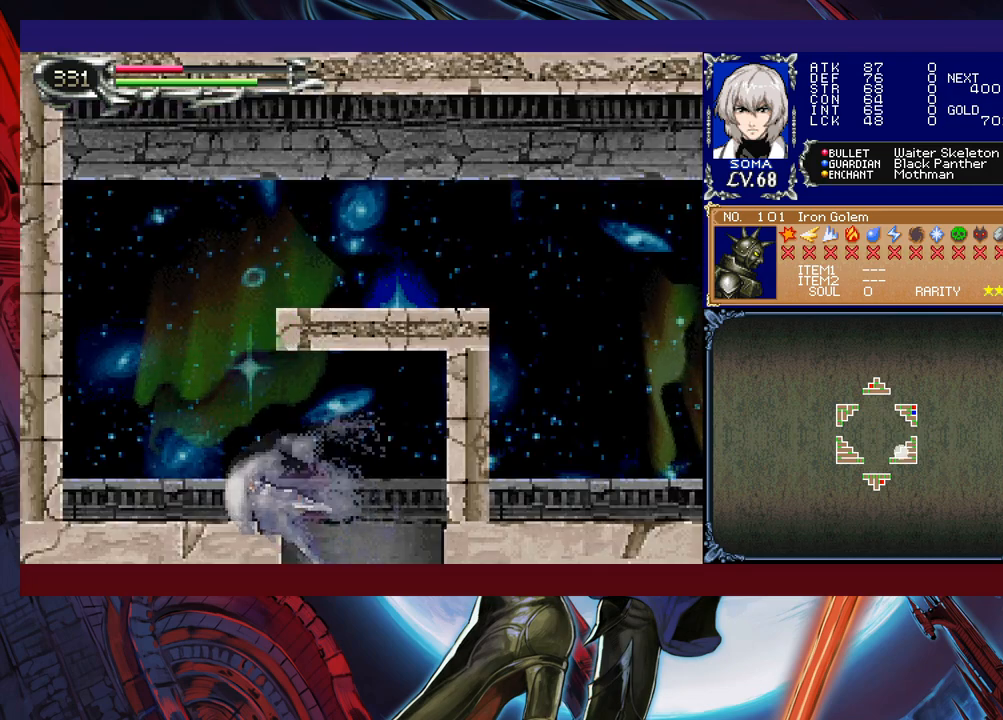
{"buttons": [], "left_stick": "center", "events": [[83, "left_stick", "center"], [117, "B", "down"], [283, "left_stick", "right"], [317, "B", "up"], [433, "left_stick", "center"]]}
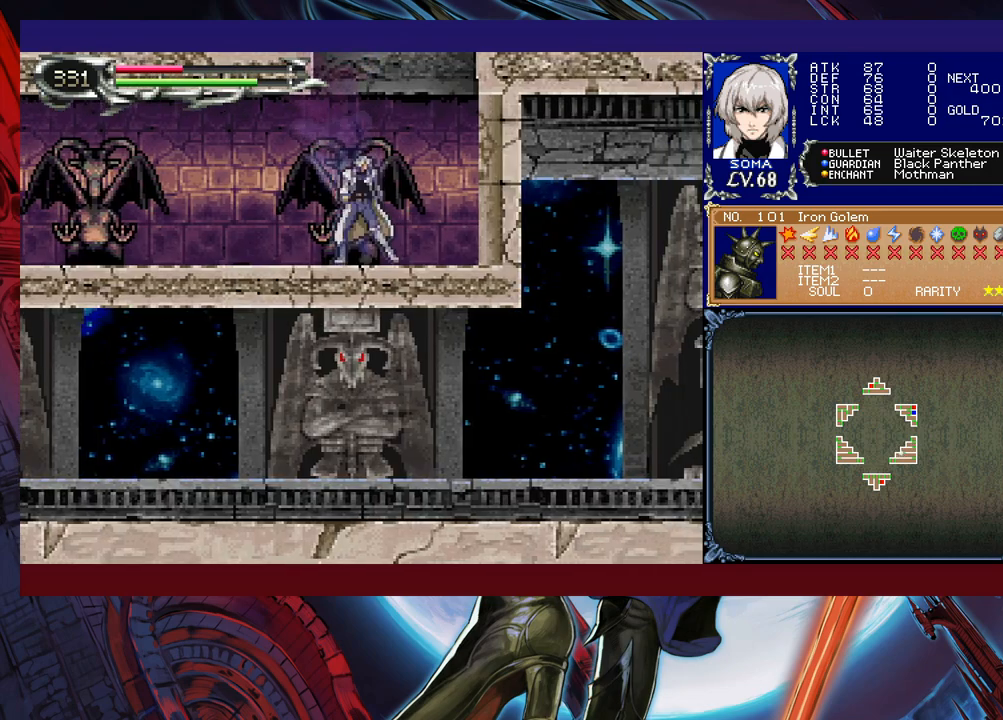
{"buttons": ["B"], "left_stick": "up-left", "events": [[17, "B", "down"], [17, "left_stick", "up-left"], [217, "B", "up"], [267, "B", "down"]]}
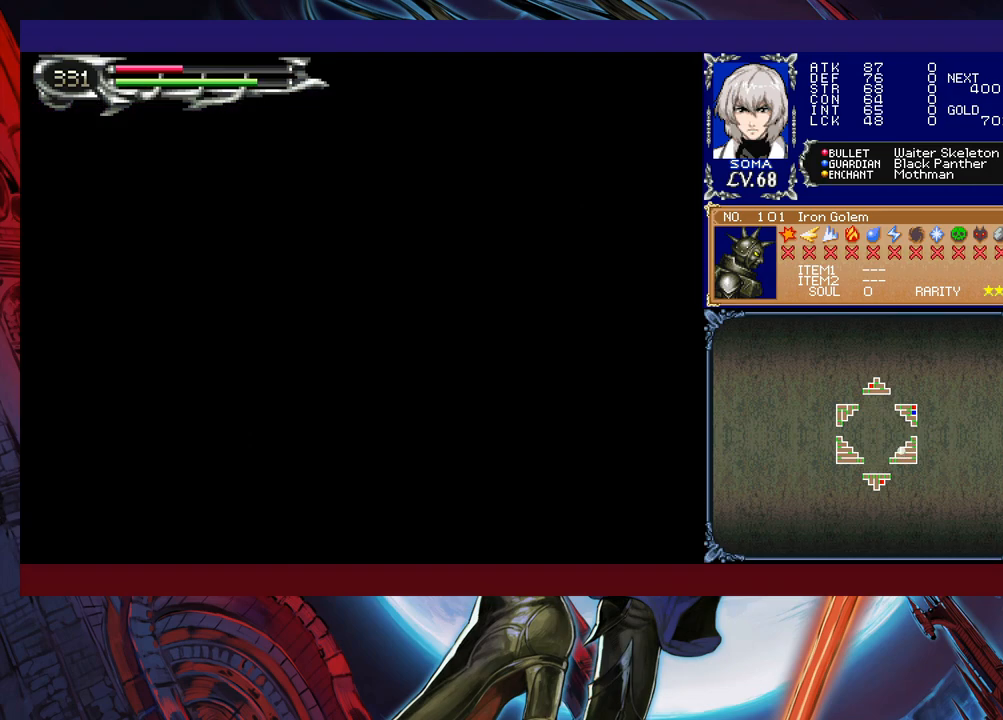
{"buttons": ["B"], "left_stick": "right", "events": [[167, "R1", "down"], [217, "B", "up"], [333, "R1", "up"], [483, "B", "down"], [483, "left_stick", "right"]]}
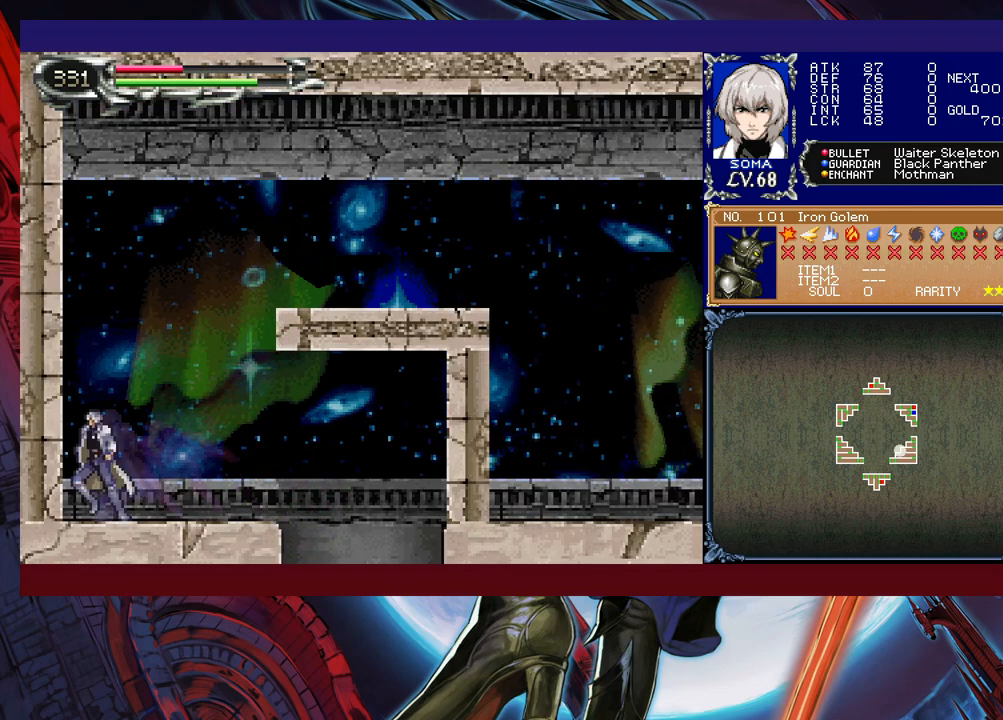
{"buttons": ["B", "R1"], "left_stick": "right", "events": [[217, "B", "up"], [267, "B", "down"], [367, "R1", "down"]]}
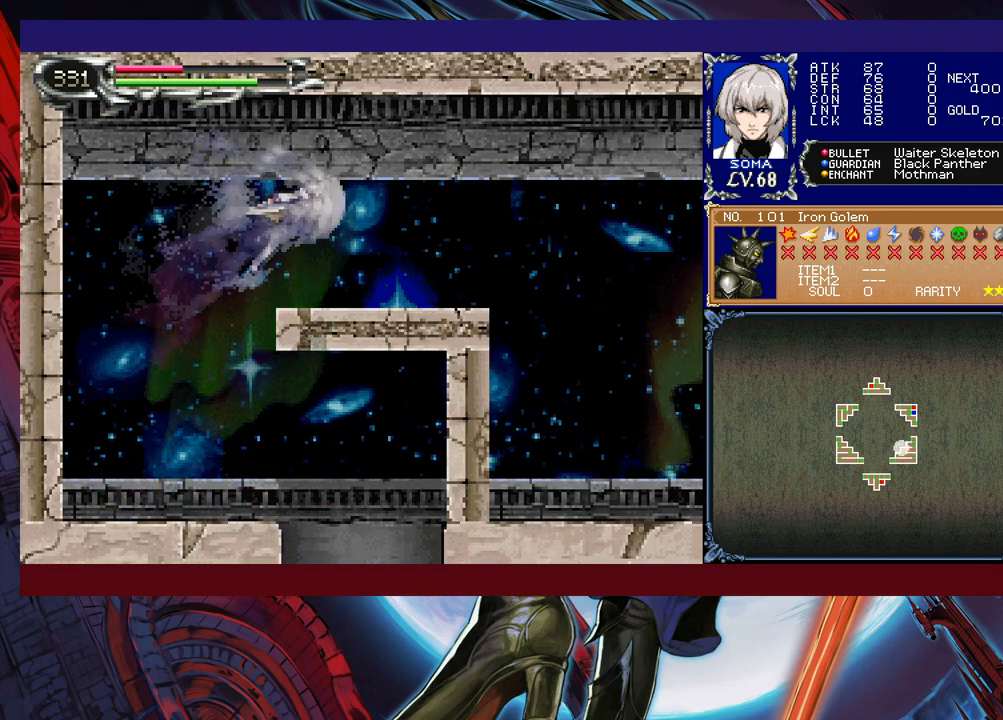
{"buttons": [], "left_stick": "up-right", "events": [[433, "B", "up"], [433, "R1", "up"], [467, "left_stick", "up-right"]]}
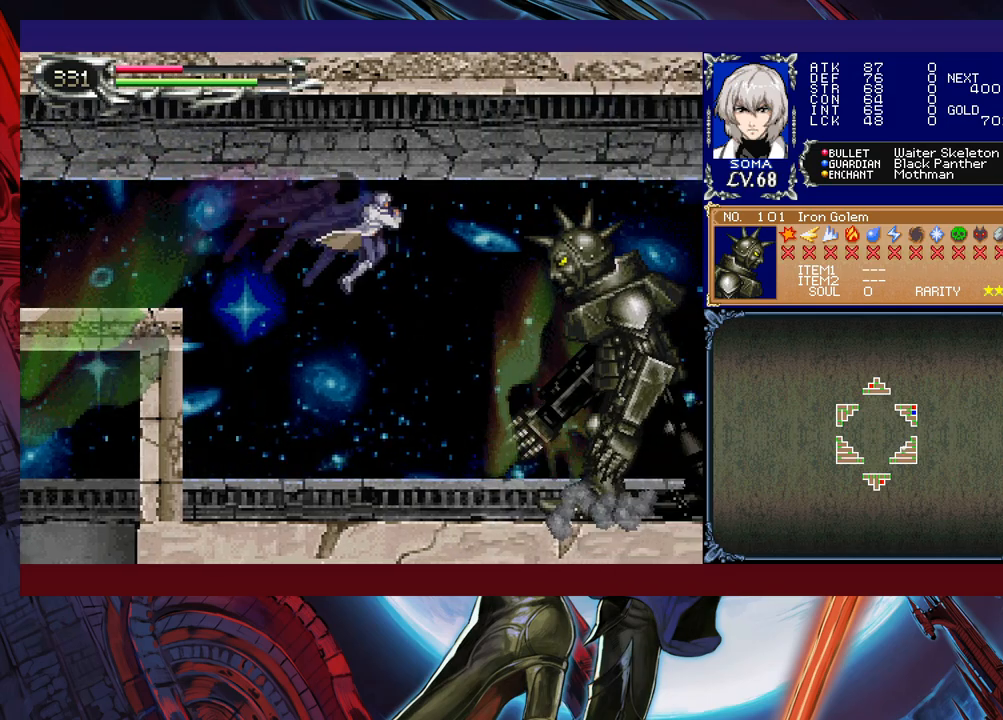
{"buttons": ["A"], "left_stick": "center", "events": [[17, "A", "down"], [83, "A", "up"], [133, "left_stick", "center"], [317, "left_stick", "right"], [433, "B", "down"], [467, "A", "down"], [467, "B", "up"], [467, "left_stick", "center"]]}
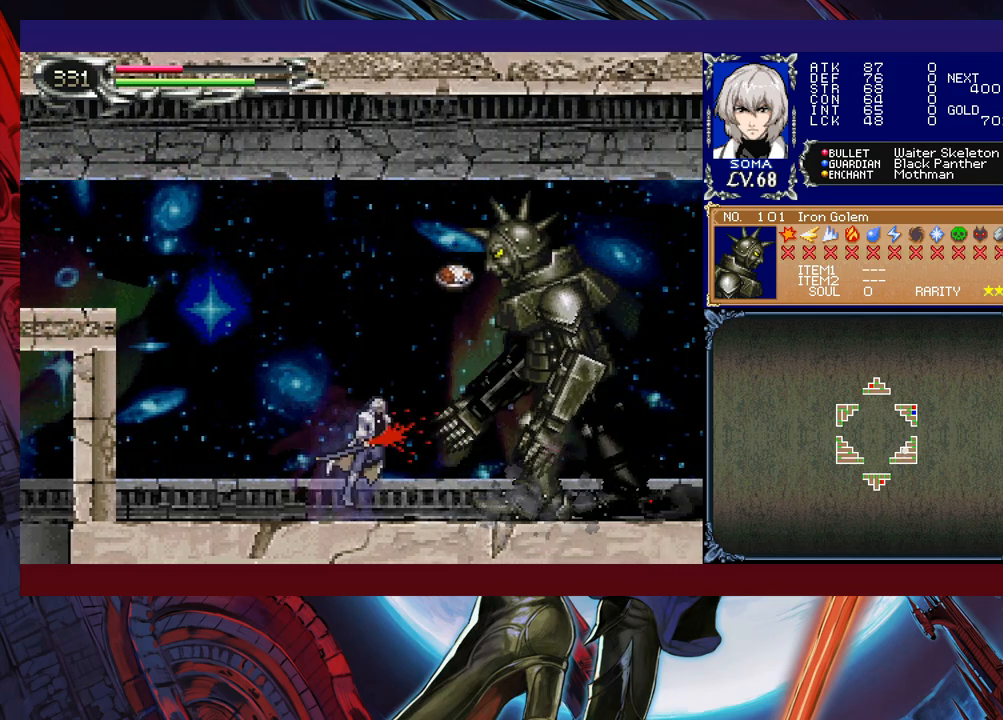
{"buttons": [], "left_stick": "center", "events": [[17, "A", "up"], [267, "A", "down"], [333, "A", "up"]]}
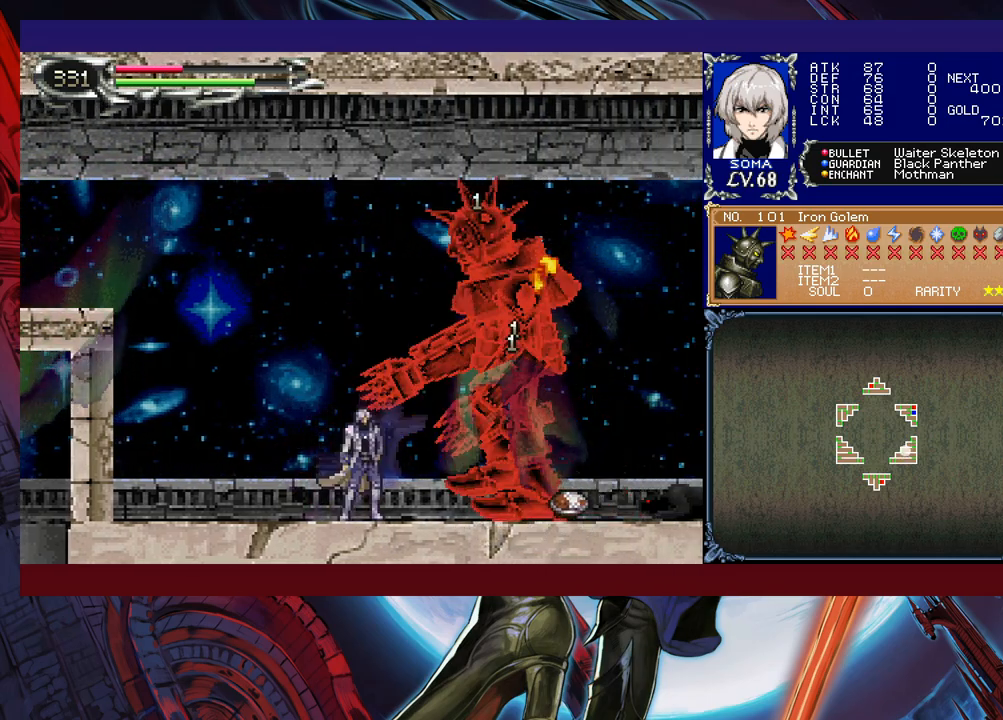
{"buttons": ["A"], "left_stick": "center", "events": [[33, "left_stick", "left"], [367, "left_stick", "right"], [417, "B", "down"], [433, "A", "down"], [433, "B", "up"], [483, "left_stick", "center"]]}
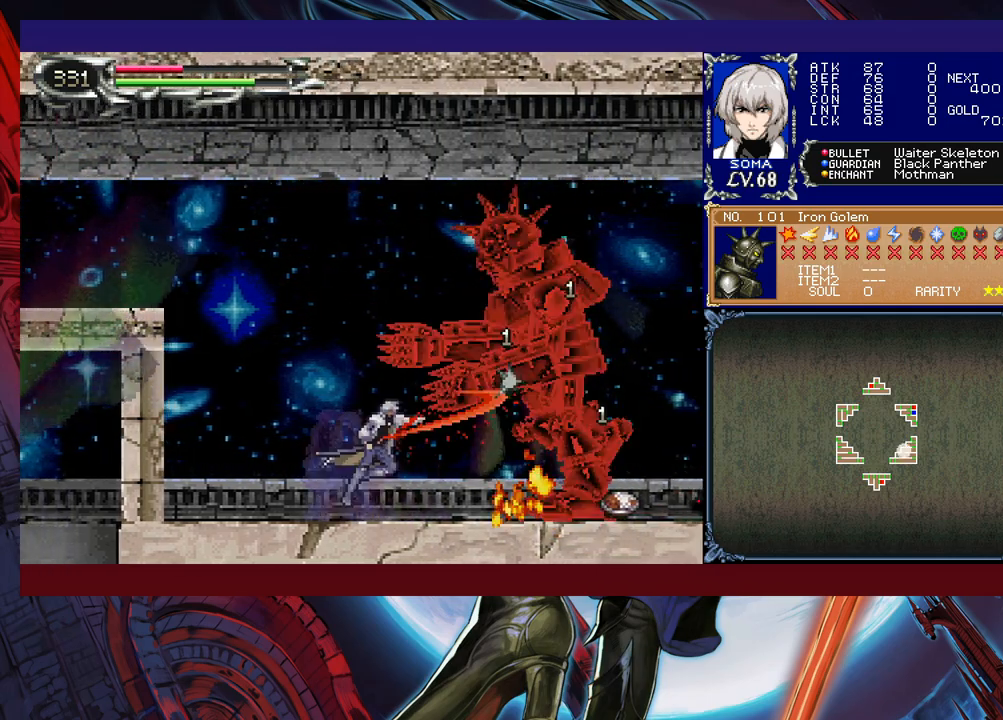
{"buttons": [], "left_stick": "left", "events": [[17, "A", "up"], [17, "left_stick", "left"], [183, "left_stick", "right"], [233, "B", "down"], [267, "A", "down"], [283, "B", "up"], [367, "A", "up"], [367, "left_stick", "left"]]}
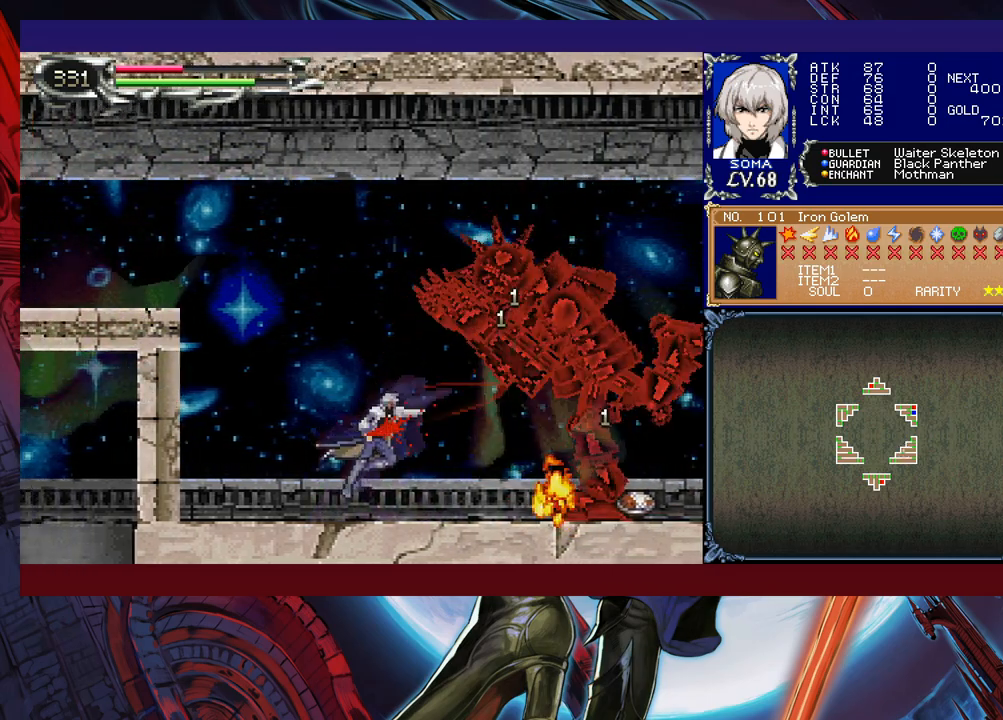
{"buttons": ["B"], "left_stick": "right", "events": [[67, "left_stick", "right"], [117, "B", "down"], [167, "A", "down"], [167, "B", "up"], [217, "A", "up"], [217, "left_stick", "left"], [417, "left_stick", "right"], [467, "B", "down"]]}
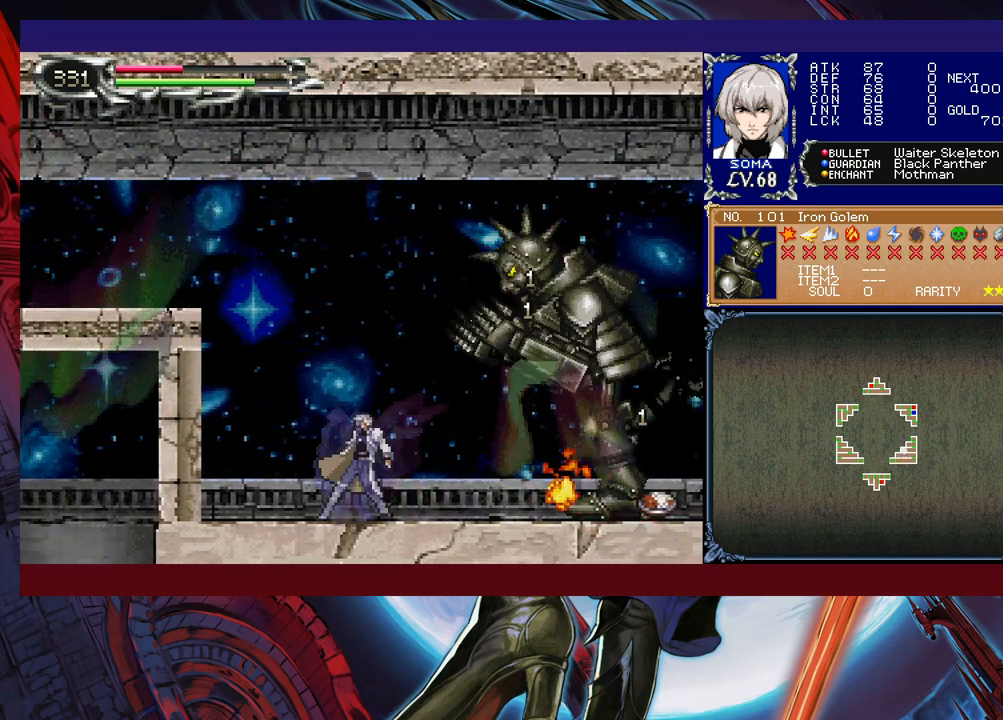
{"buttons": [], "left_stick": "left", "events": [[17, "A", "down"], [17, "B", "up"], [67, "A", "up"], [67, "left_stick", "left"], [233, "left_stick", "right"], [317, "B", "down"], [333, "A", "down"], [333, "B", "up"], [367, "A", "up"], [367, "left_stick", "left"]]}
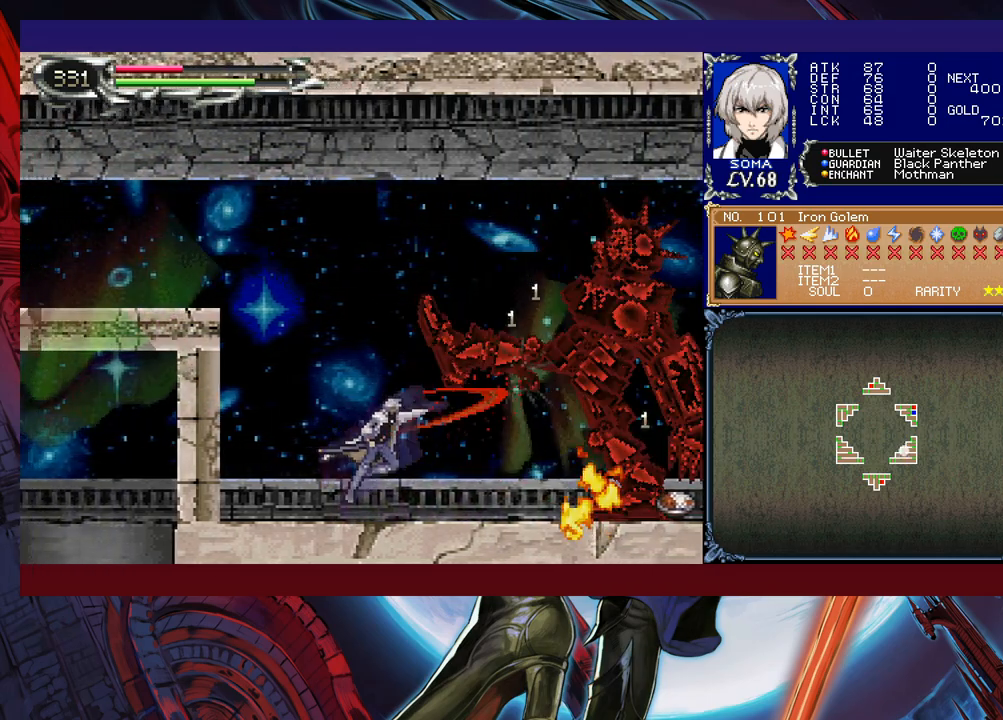
{"buttons": ["A"], "left_stick": "center", "events": [[33, "left_stick", "right"], [117, "B", "down"], [133, "A", "down"], [133, "B", "up"], [217, "A", "up"], [417, "B", "down"], [417, "left_stick", "center"], [467, "A", "down"], [467, "B", "up"]]}
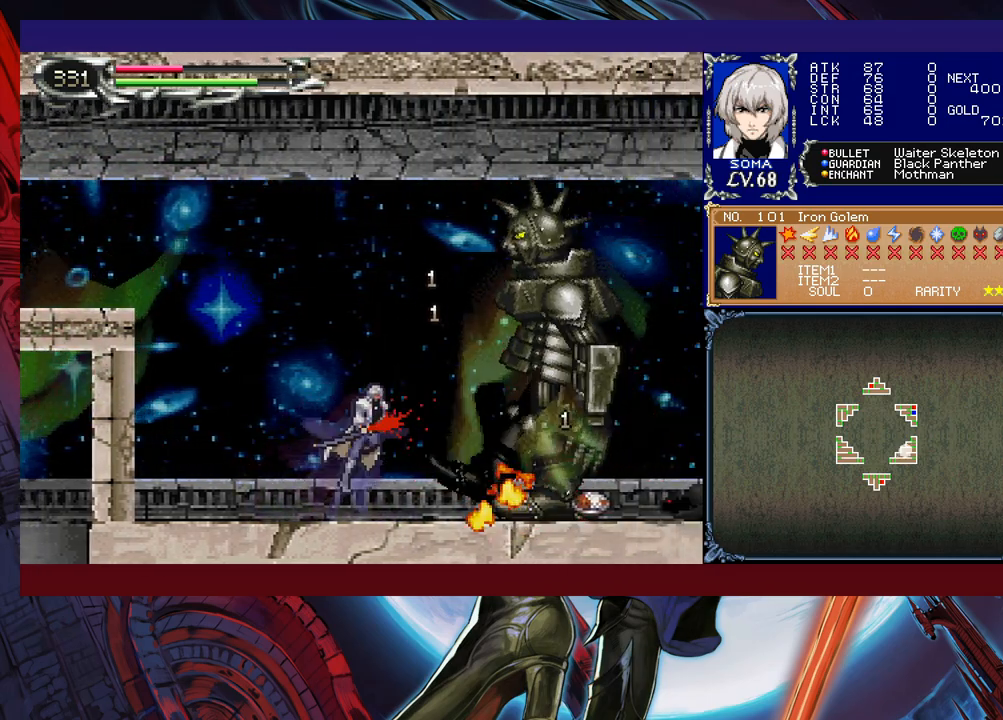
{"buttons": [], "left_stick": "center", "events": [[17, "A", "up"], [233, "B", "down"], [267, "A", "down"], [267, "B", "up"], [317, "A", "up"]]}
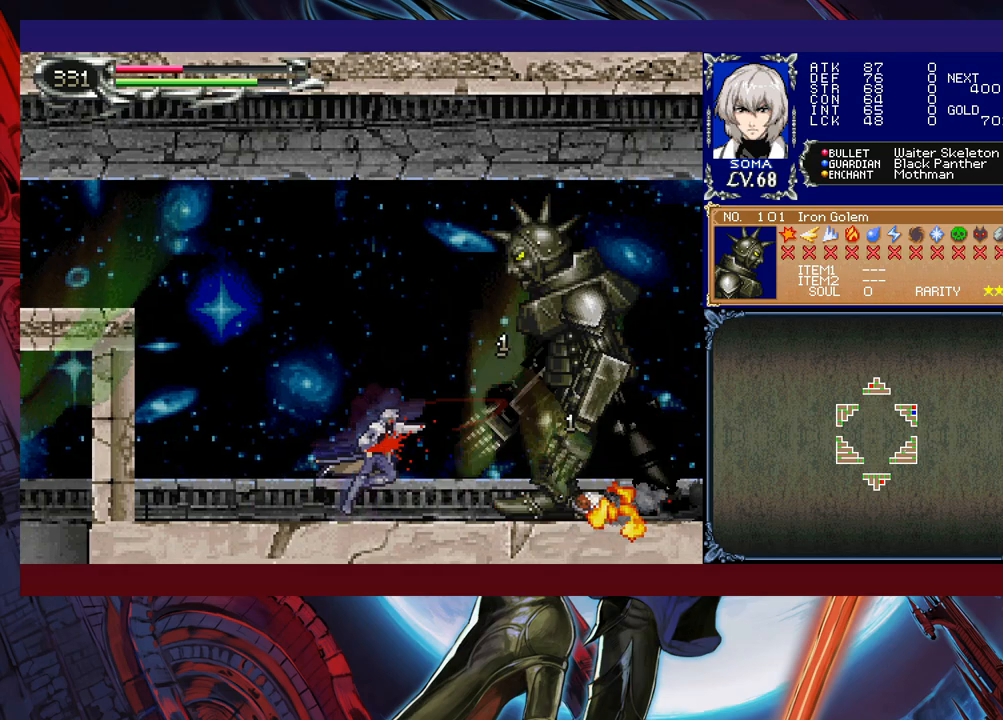
{"buttons": [], "left_stick": "center", "events": [[67, "A", "down"], [117, "A", "up"], [117, "left_stick", "right"], [217, "left_stick", "center"], [333, "B", "down"], [367, "A", "down"], [367, "B", "up"], [417, "A", "up"]]}
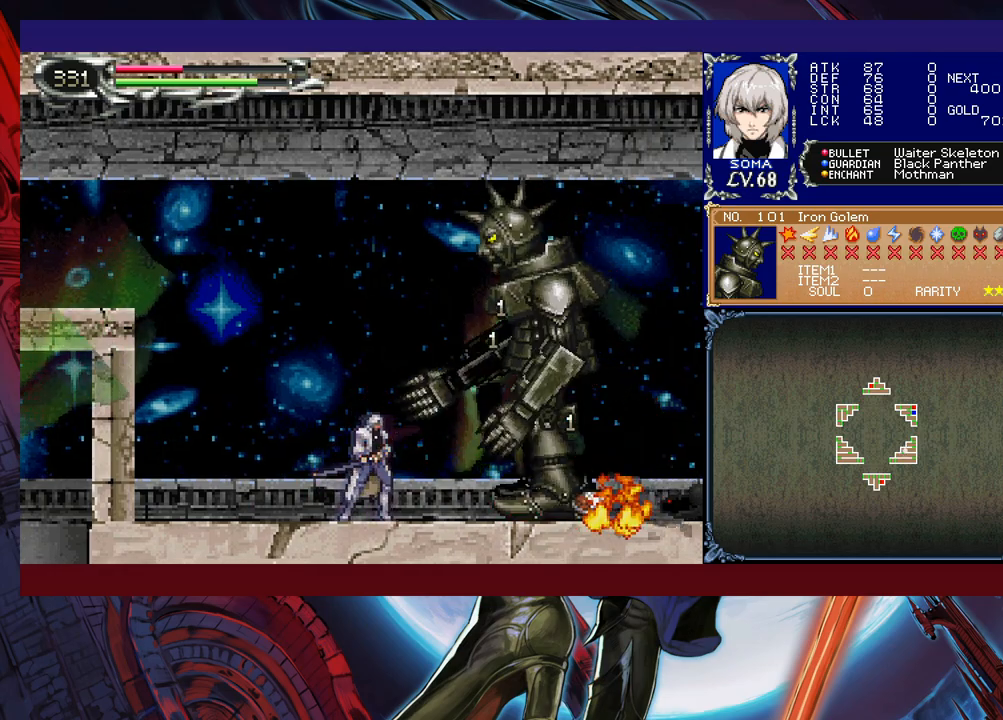
{"buttons": [], "left_stick": "left", "events": [[33, "left_stick", "left"], [367, "B", "down"], [367, "left_stick", "right"], [417, "A", "down"], [417, "B", "up"], [467, "A", "up"], [467, "left_stick", "left"]]}
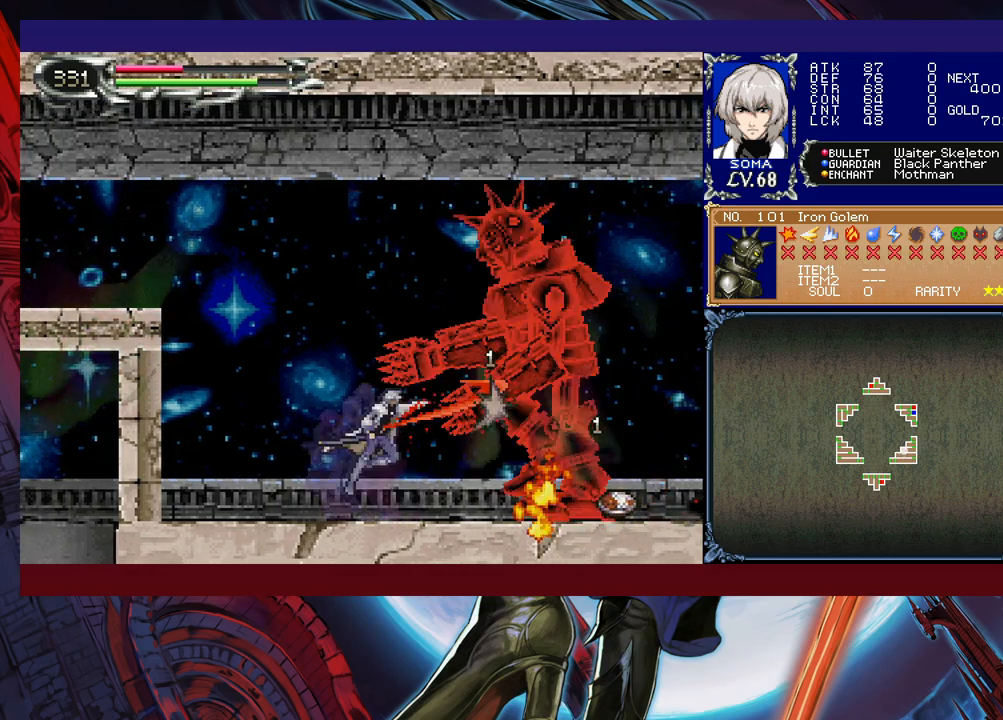
{"buttons": ["B"], "left_stick": "right", "events": [[133, "left_stick", "right"], [183, "B", "down"], [217, "A", "down"], [217, "B", "up"], [233, "left_stick", "left"], [267, "A", "up"], [433, "left_stick", "right"], [483, "B", "down"]]}
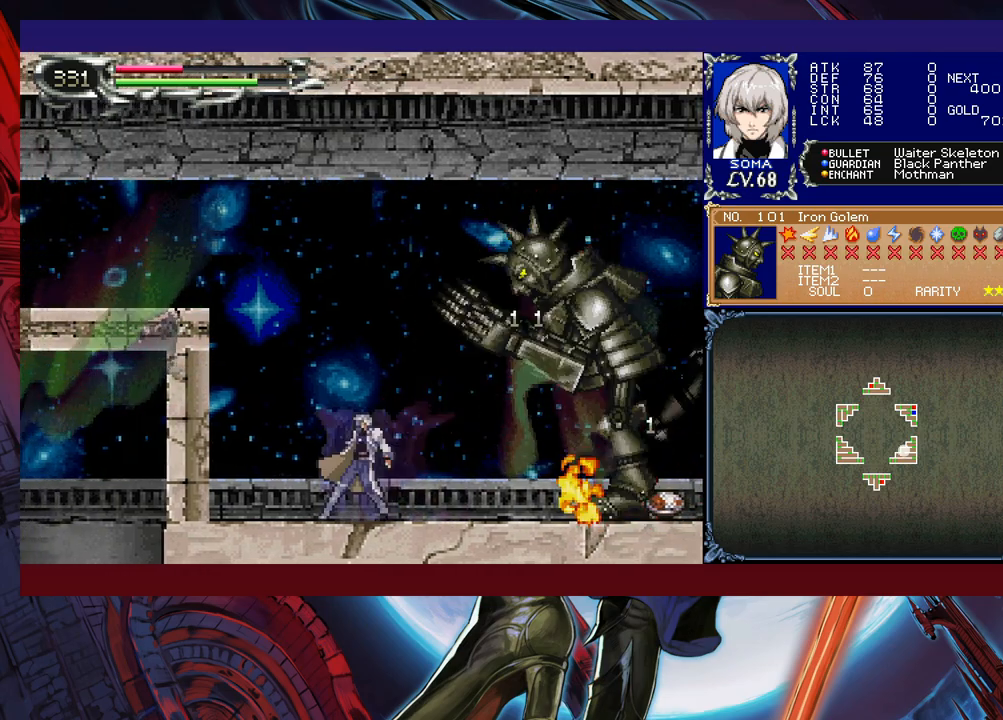
{"buttons": [], "left_stick": "center", "events": [[17, "A", "down"], [17, "B", "up"], [83, "A", "up"], [83, "left_stick", "left"], [283, "left_stick", "right"], [317, "B", "down"], [367, "A", "down"], [367, "B", "up"], [433, "A", "up"], [467, "left_stick", "center"]]}
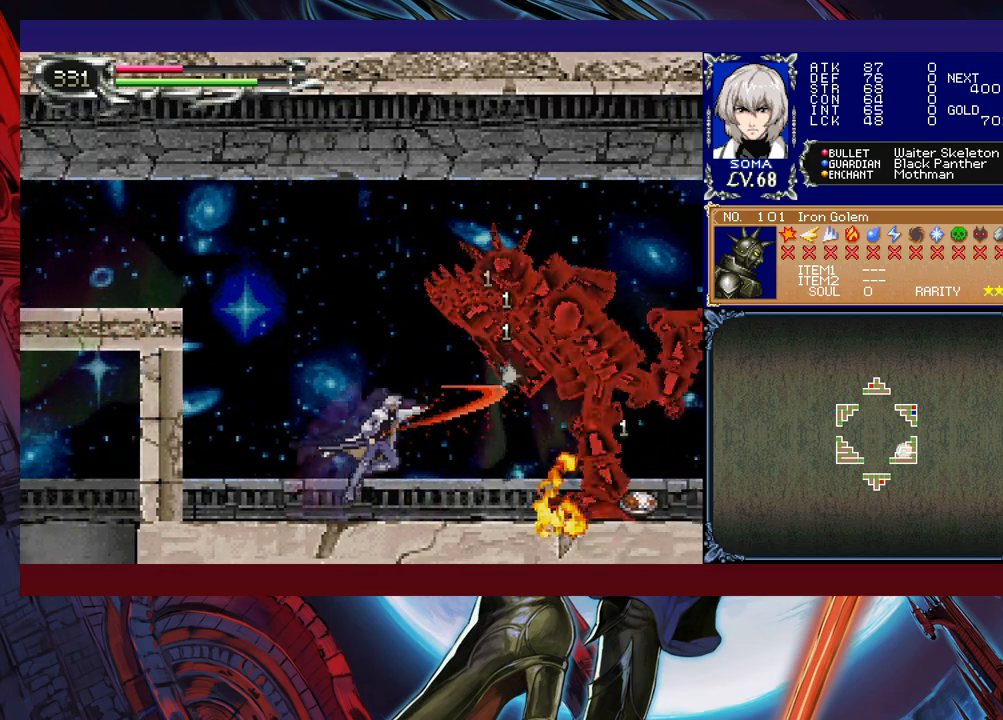
{"buttons": ["A"], "left_stick": "right", "events": [[17, "left_stick", "left"], [167, "B", "down"], [167, "left_stick", "right"], [183, "A", "down"], [183, "B", "up"], [267, "A", "up"], [317, "left_stick", "left"], [467, "B", "down"], [483, "A", "down"], [483, "B", "up"], [483, "left_stick", "right"]]}
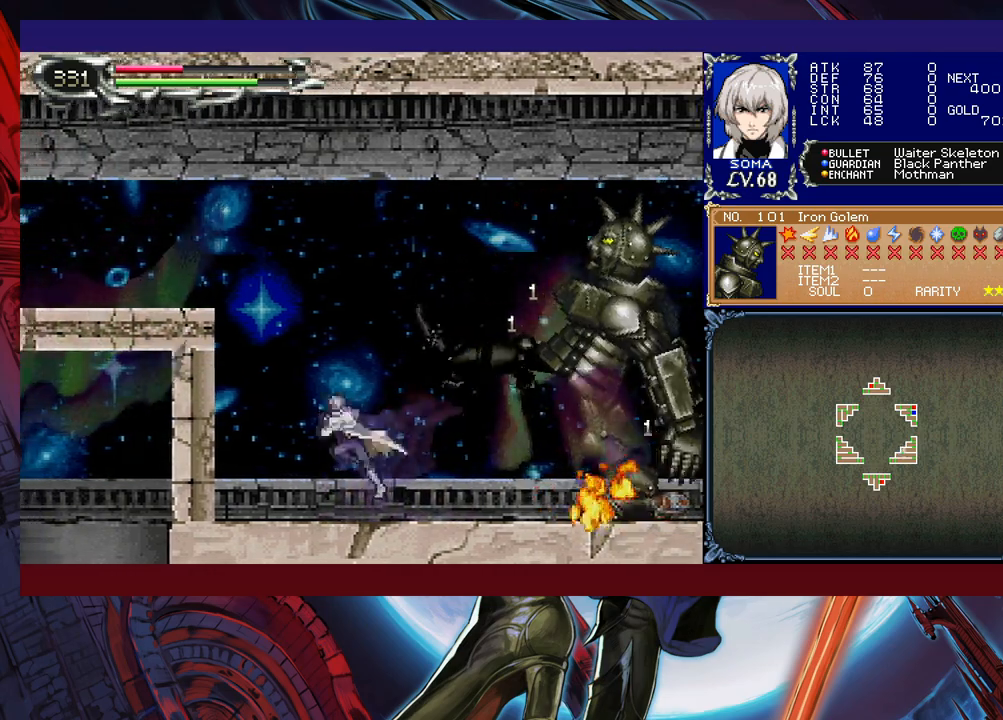
{"buttons": [], "left_stick": "center", "events": [[67, "A", "up"], [117, "left_stick", "left"], [267, "left_stick", "right"], [283, "B", "down"], [317, "A", "down"], [333, "B", "up"], [417, "A", "up"], [433, "left_stick", "center"]]}
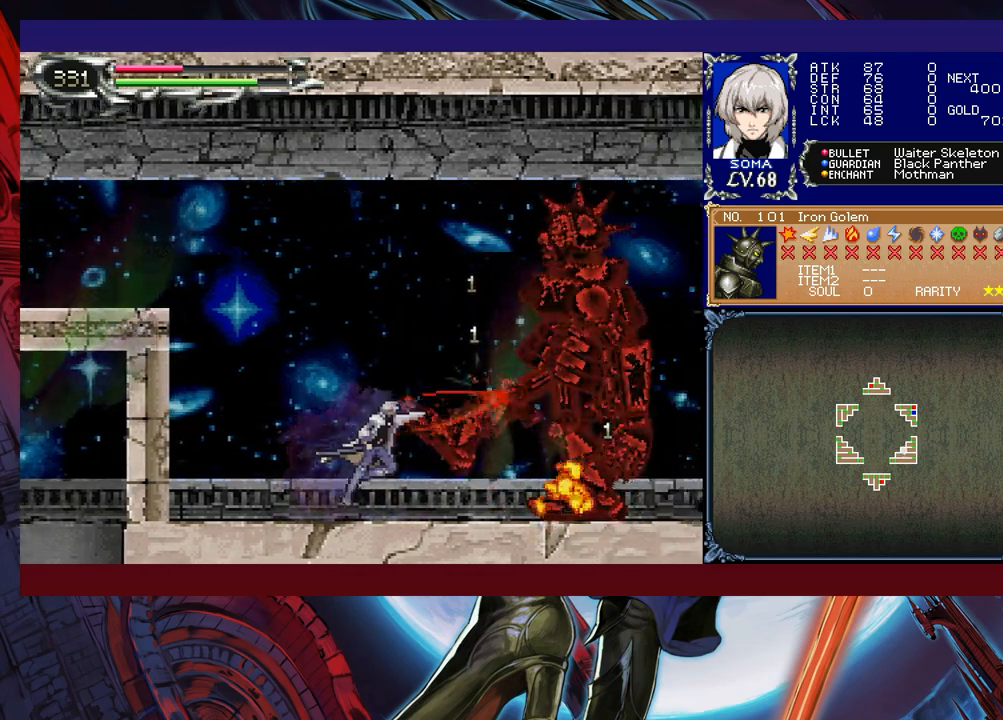
{"buttons": ["A"], "left_stick": "center", "events": [[117, "B", "down"], [167, "A", "down"], [167, "B", "up"], [217, "A", "up"], [217, "left_stick", "right"], [367, "left_stick", "center"], [417, "B", "down"], [467, "A", "down"], [467, "B", "up"]]}
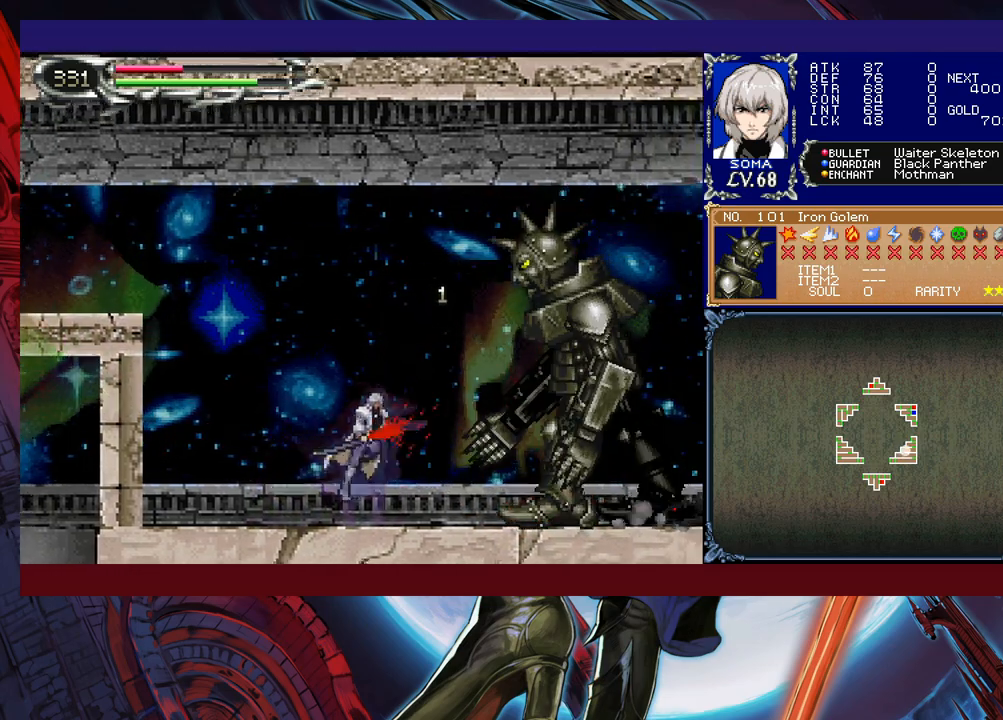
{"buttons": [], "left_stick": "center", "events": [[67, "A", "up"], [233, "B", "down"], [267, "A", "down"], [267, "B", "up"], [333, "A", "up"], [383, "left_stick", "right"], [467, "left_stick", "center"]]}
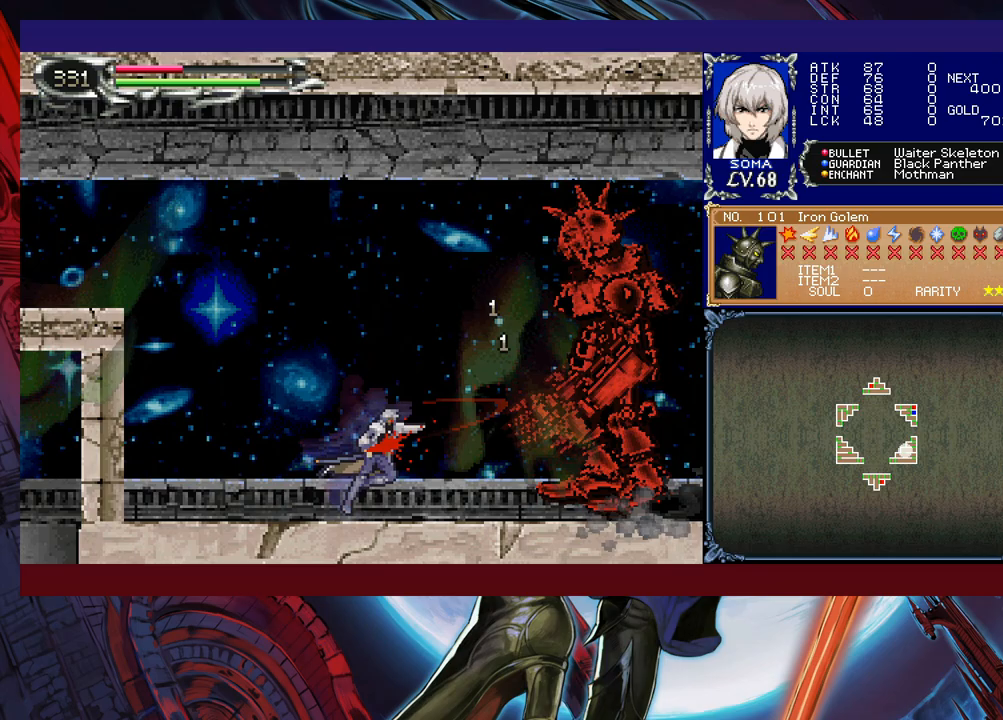
{"buttons": [], "left_stick": "center", "events": [[67, "B", "down"], [83, "A", "down"], [117, "B", "up"], [167, "A", "up"], [167, "left_stick", "right"], [367, "B", "down"], [417, "A", "down"], [417, "B", "up"], [433, "left_stick", "center"], [483, "A", "up"]]}
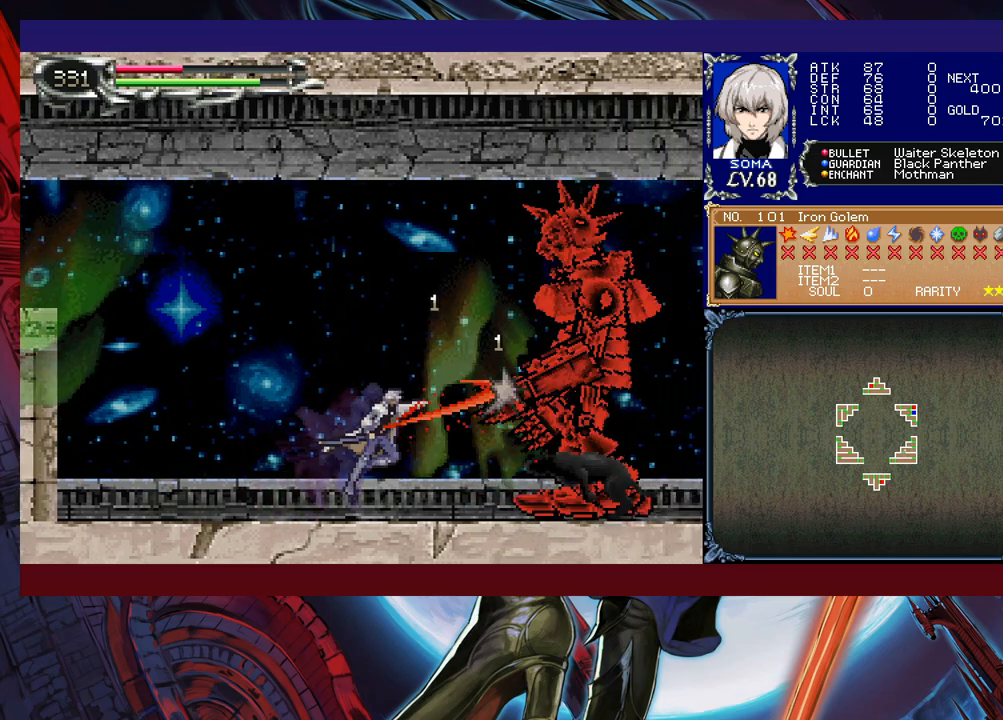
{"buttons": [], "left_stick": "center", "events": [[83, "left_stick", "right"], [183, "left_stick", "center"], [217, "B", "down"], [267, "B", "up"], [283, "A", "down"], [317, "A", "up"]]}
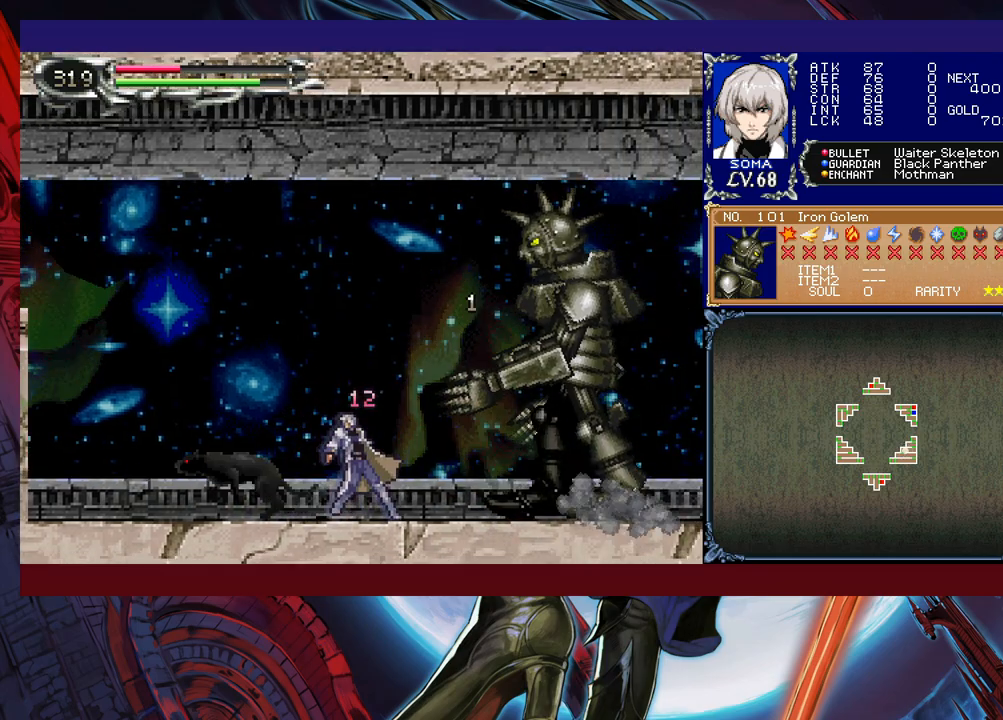
{"buttons": [], "left_stick": "center", "events": [[183, "left_stick", "right"], [217, "B", "down"], [267, "A", "down"], [267, "B", "up"], [317, "A", "up"], [333, "left_stick", "center"]]}
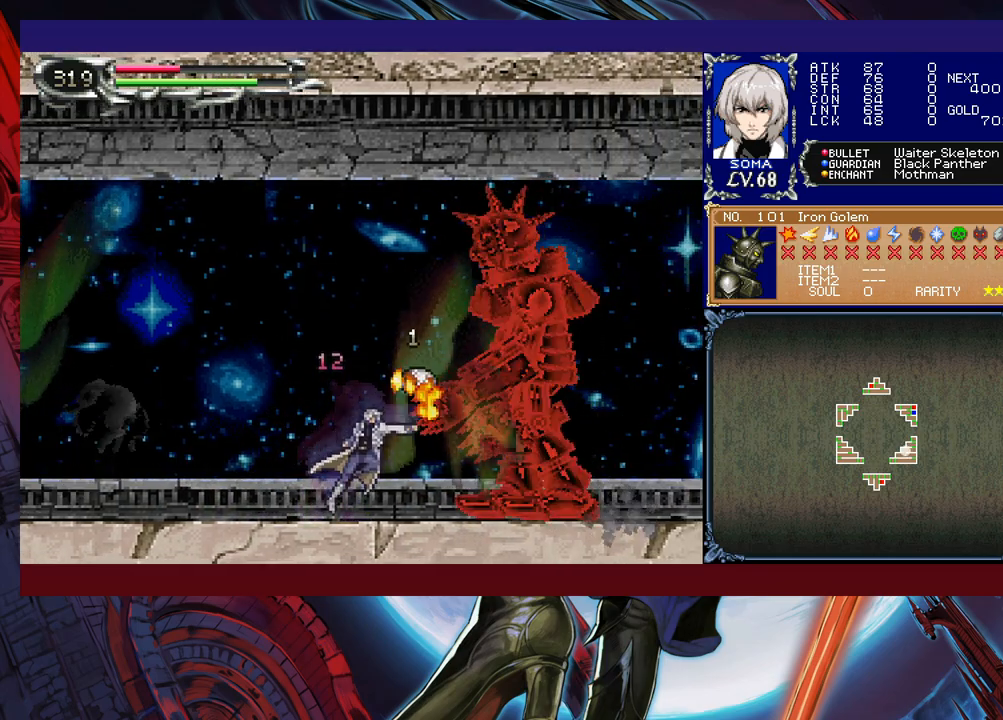
{"buttons": ["B"], "left_stick": "center", "events": [[83, "B", "down"], [117, "B", "up"], [133, "A", "down"], [183, "A", "up"], [417, "B", "down"]]}